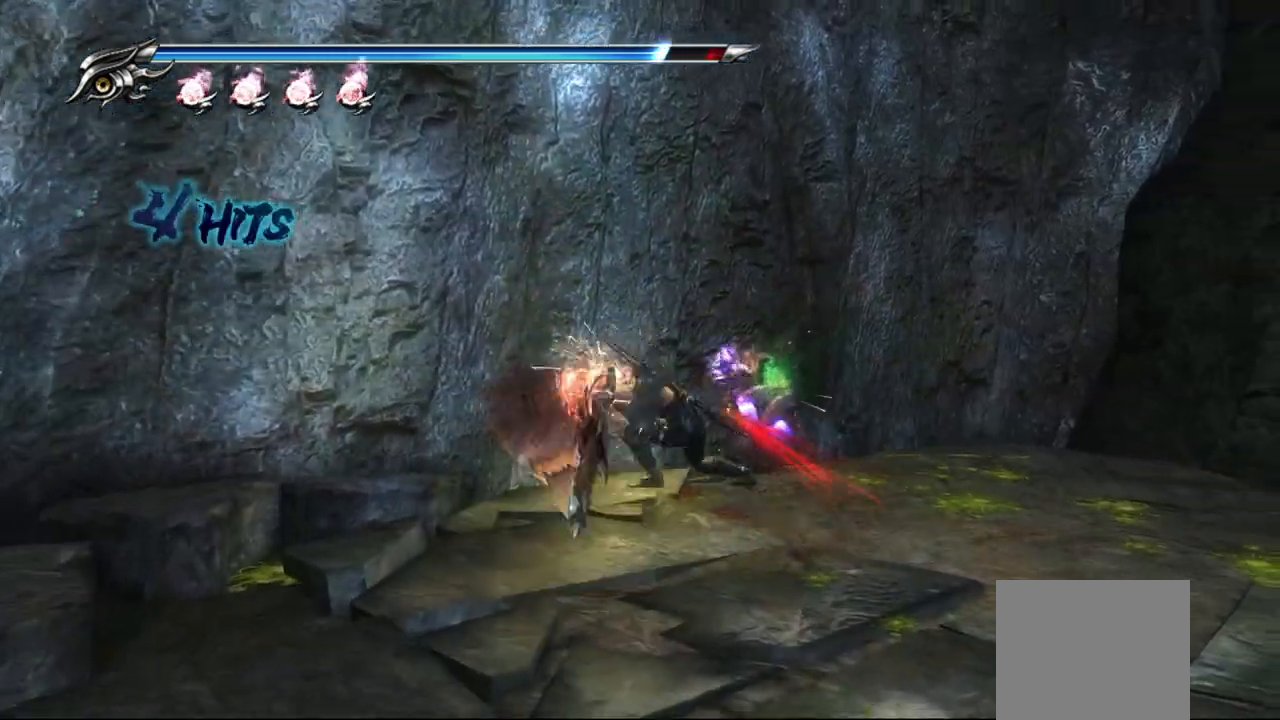
Gameplay with a controller (PlayStation layout); each line is a JSON object with the inputs held at the frame after it. "events" lists button and stick changes between this image and that frame as [ms after this image, input, new state], when the widget could be followed in between.
{"buttons": [], "left_stick": "down-left", "right_stick": "center", "events": [[33, "SQUARE", "down"], [100, "SQUARE", "up"], [167, "SQUARE", "down"], [233, "SQUARE", "up"], [400, "left_stick", "down"], [483, "left_stick", "down-left"]]}
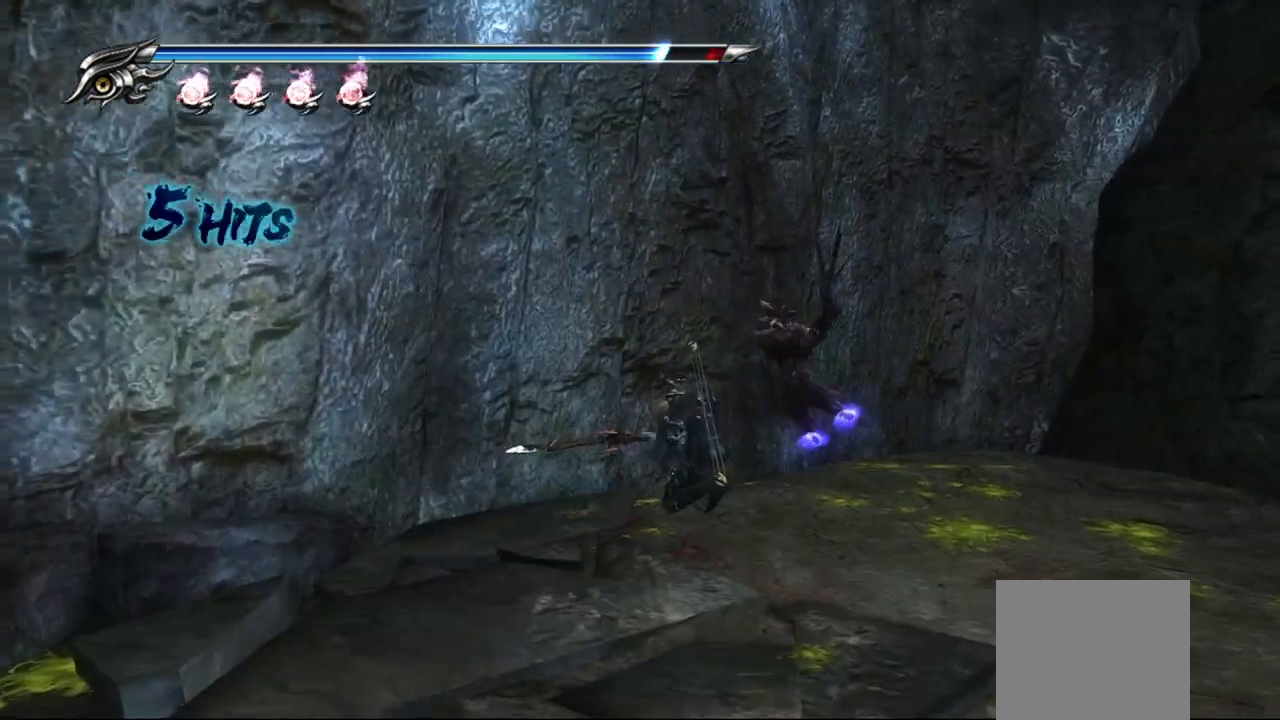
{"buttons": [], "left_stick": "down-left", "right_stick": "center", "events": [[83, "CROSS", "down"], [183, "CROSS", "up"], [250, "CROSS", "down"], [317, "CROSS", "up"], [367, "CROSS", "down"], [450, "CROSS", "up"]]}
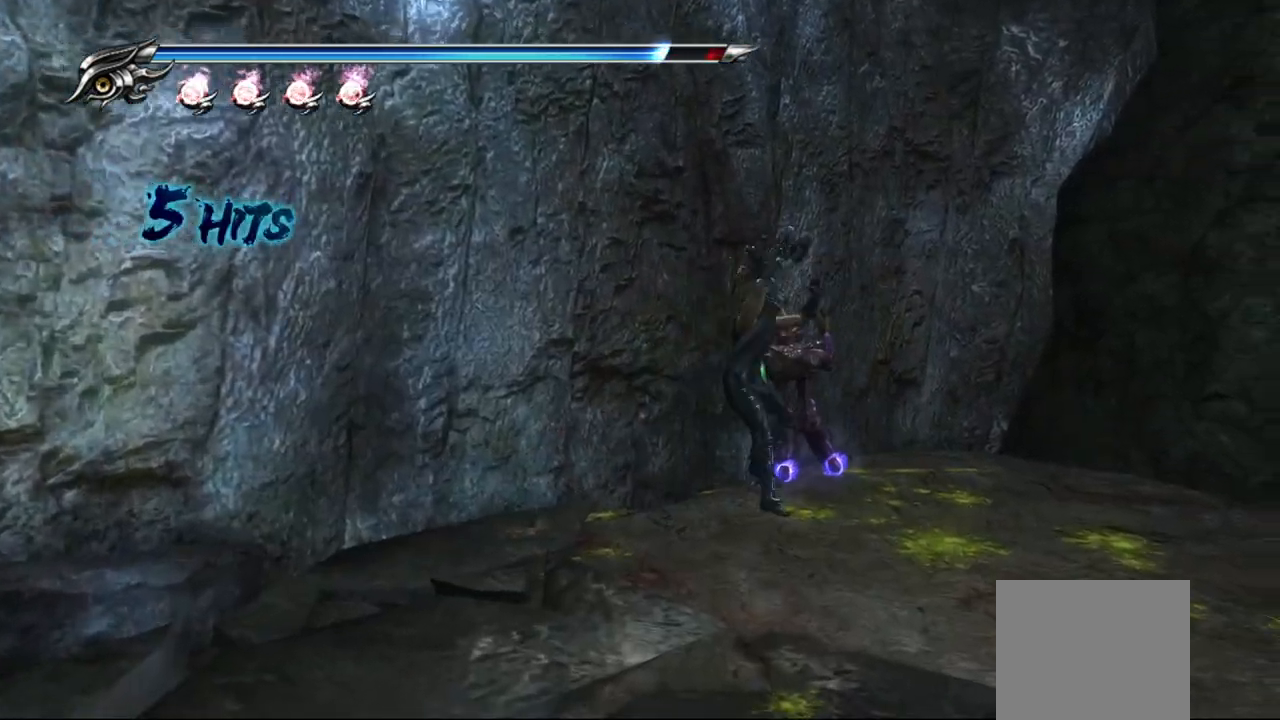
{"buttons": [], "left_stick": "down-left", "right_stick": "left", "events": [[150, "CROSS", "down"], [217, "CROSS", "up"], [400, "right_stick", "down-left"], [450, "right_stick", "left"]]}
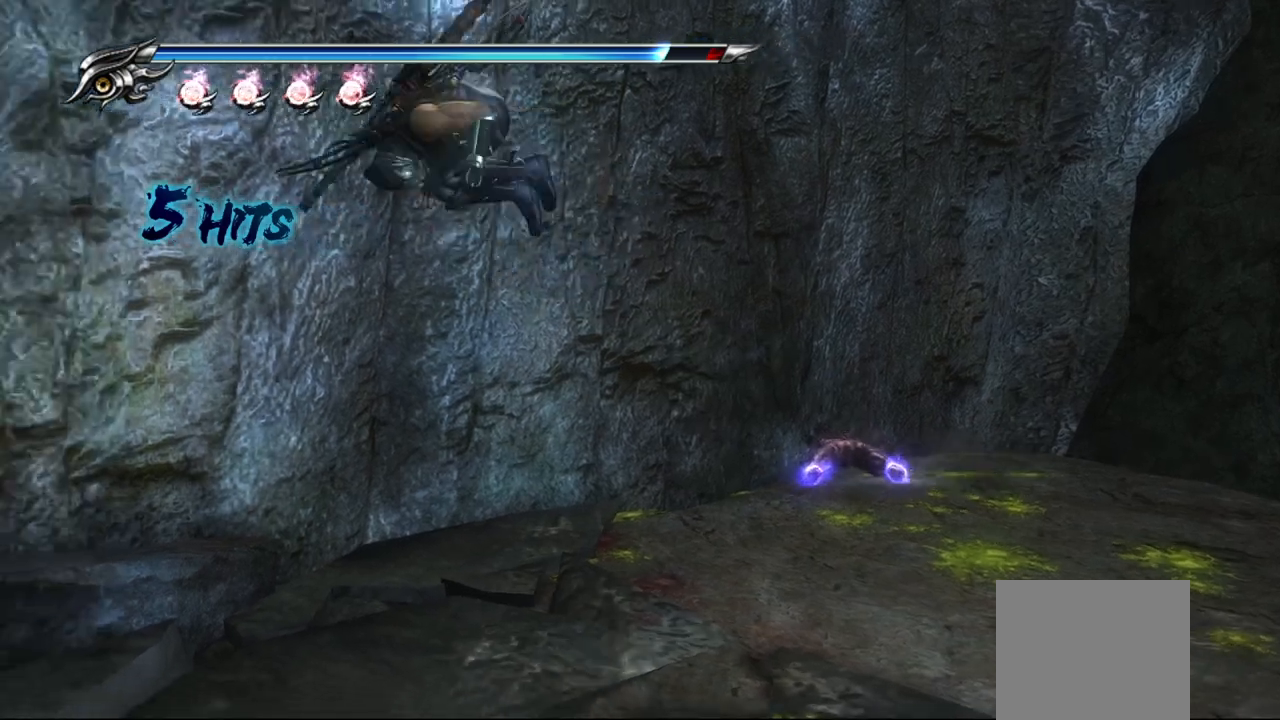
{"buttons": [], "left_stick": "left", "right_stick": "left", "events": [[483, "left_stick", "left"]]}
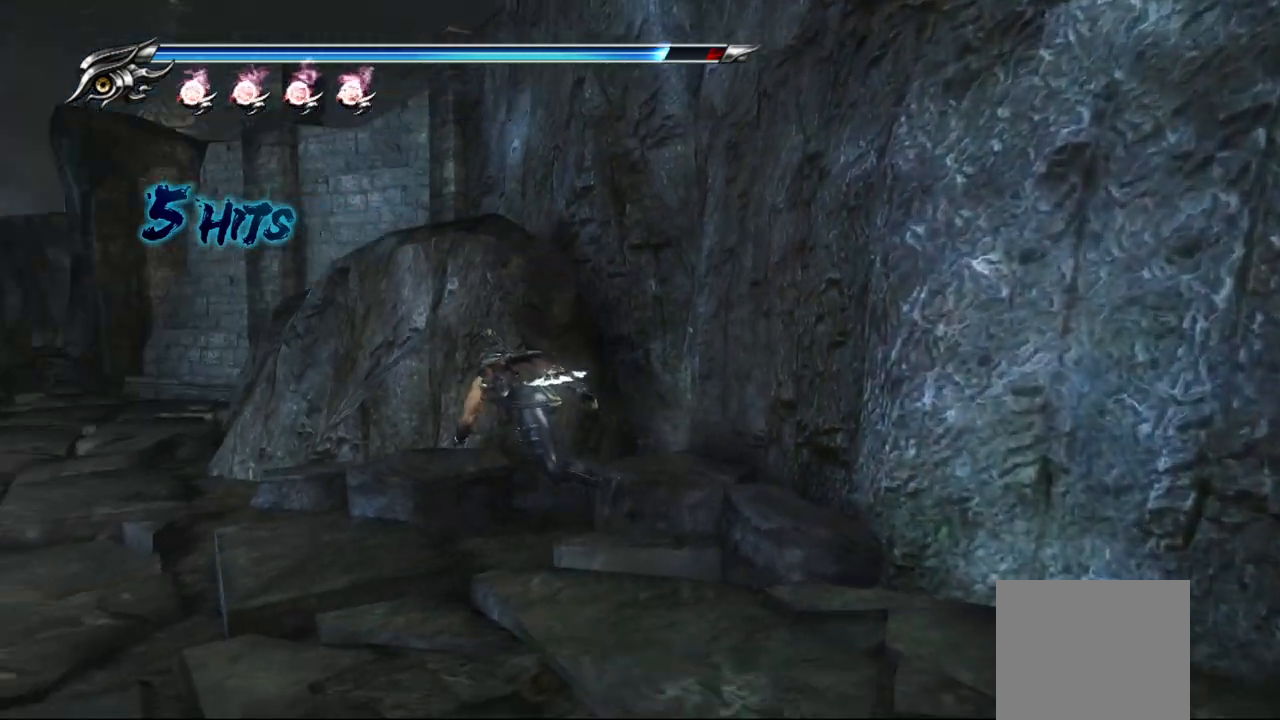
{"buttons": [], "left_stick": "up-left", "right_stick": "right", "events": [[333, "right_stick", "center"], [400, "left_stick", "up-left"], [483, "right_stick", "right"]]}
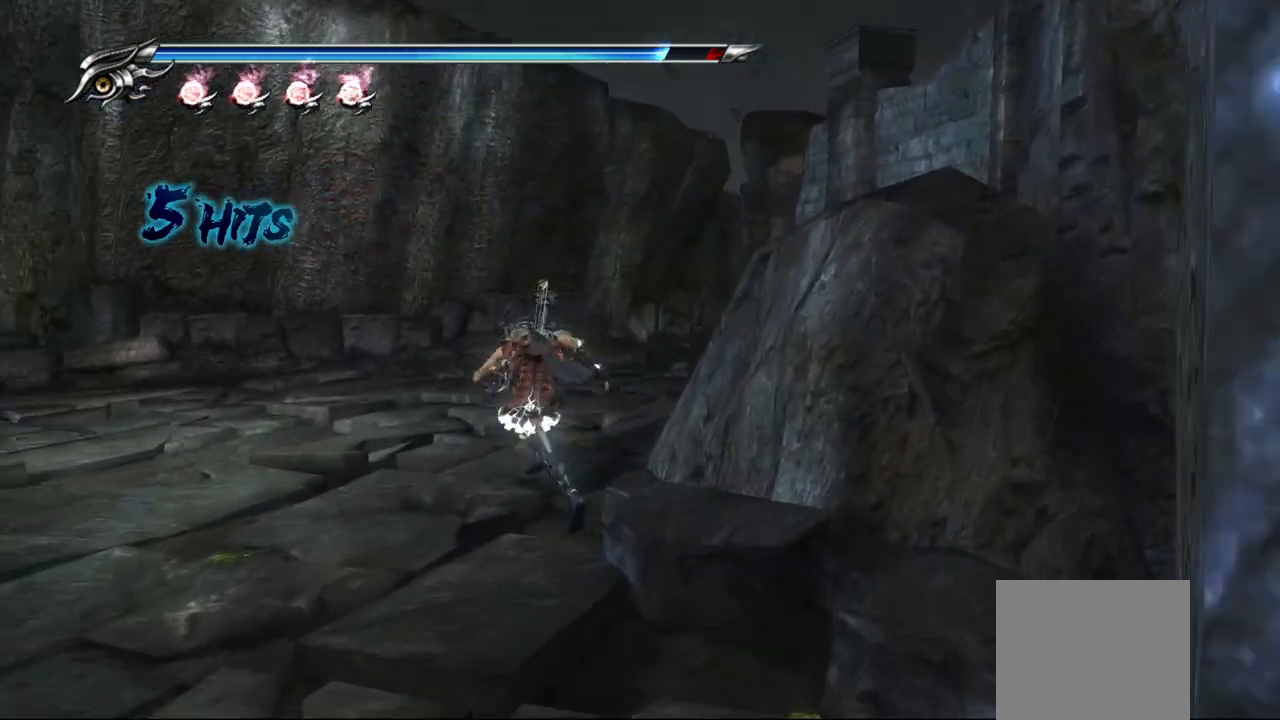
{"buttons": [], "left_stick": "up-right", "right_stick": "right", "events": [[33, "left_stick", "up-right"]]}
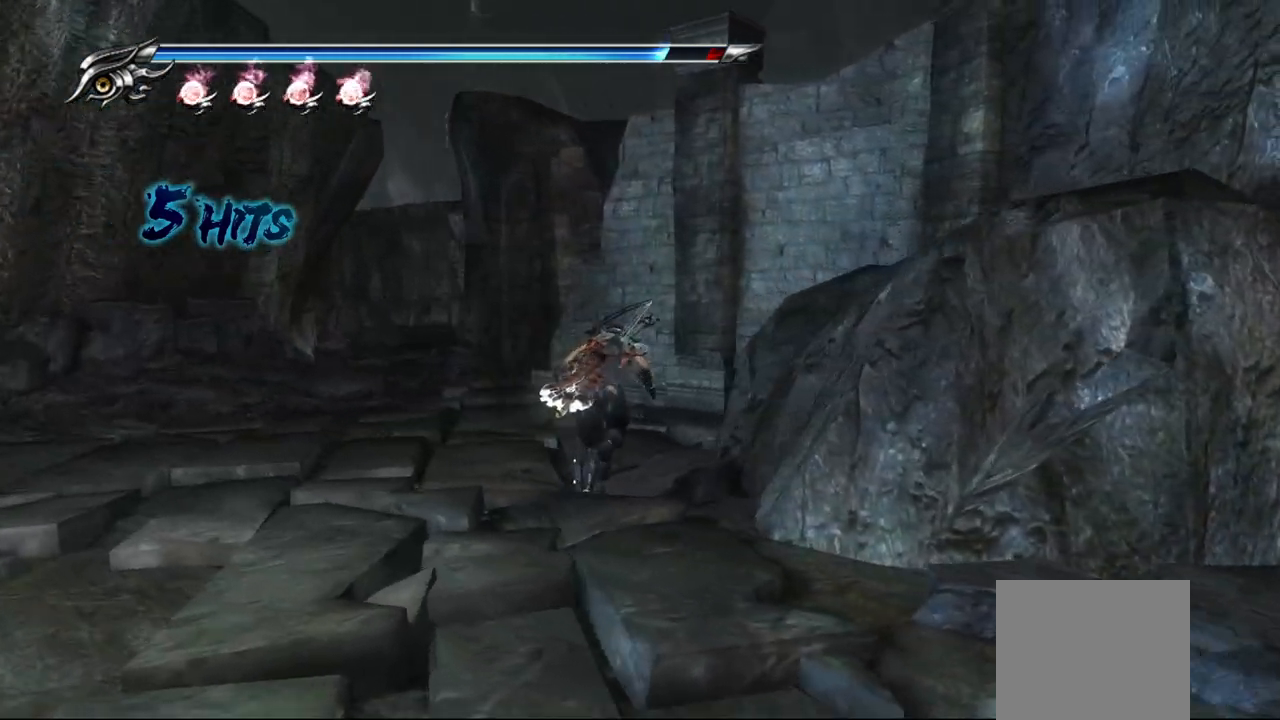
{"buttons": [], "left_stick": "up-left", "right_stick": "right", "events": [[167, "left_stick", "up-left"]]}
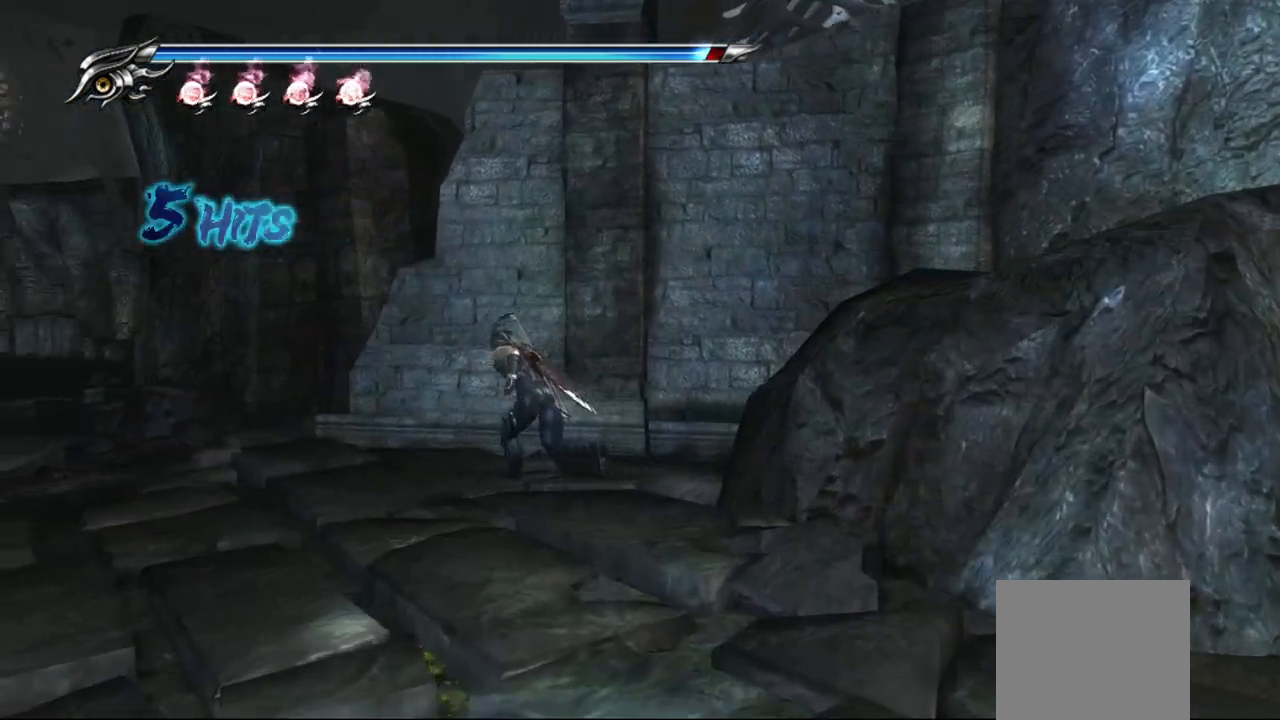
{"buttons": ["CROSS", "L1"], "left_stick": "up-left", "right_stick": "right", "events": [[300, "L1", "down"], [467, "CROSS", "down"]]}
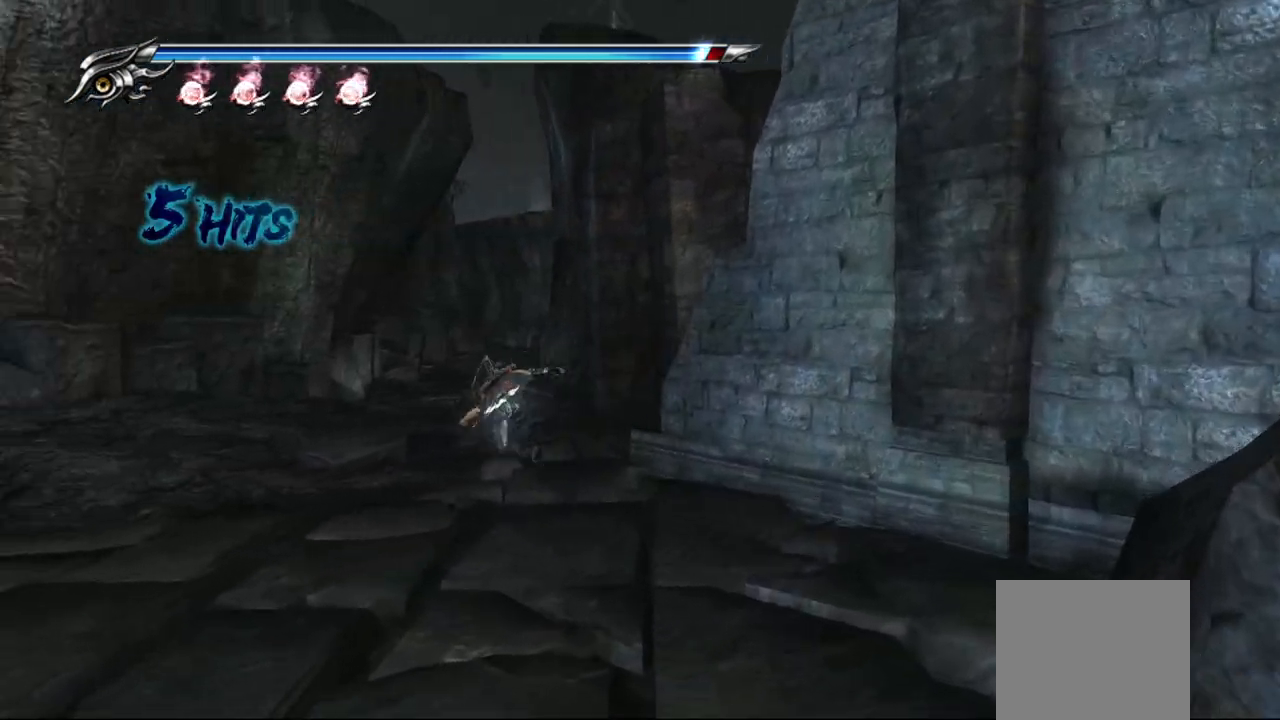
{"buttons": [], "left_stick": "up-right", "right_stick": "down-right", "events": [[67, "L1", "up"], [133, "CROSS", "up"], [200, "left_stick", "up-right"], [267, "right_stick", "down-right"]]}
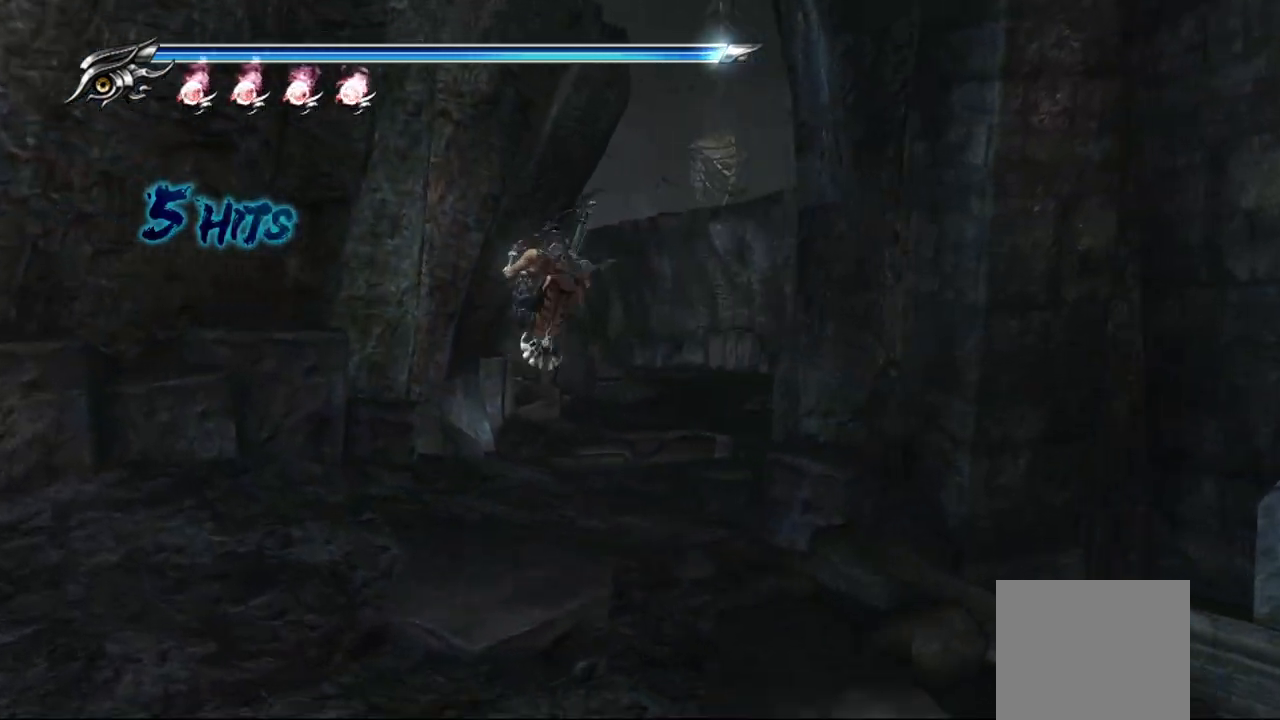
{"buttons": [], "left_stick": "up", "right_stick": "right", "events": [[183, "right_stick", "right"], [350, "left_stick", "up"]]}
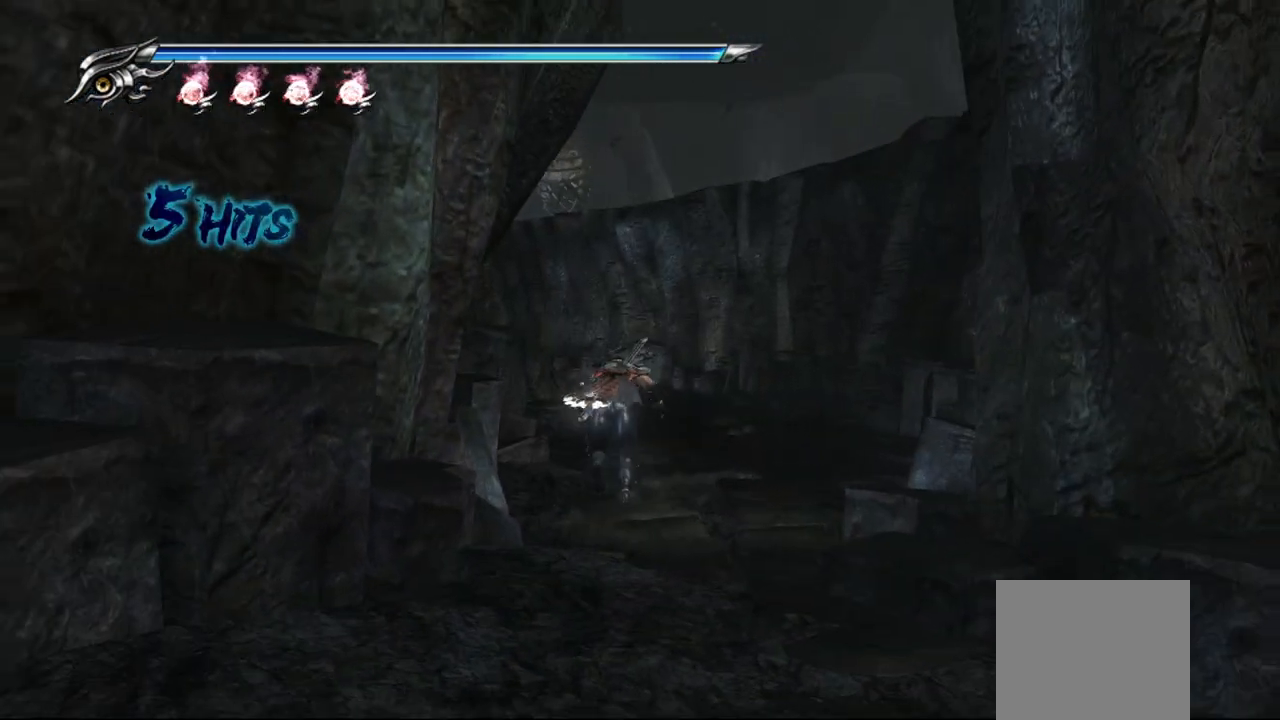
{"buttons": [], "left_stick": "up", "right_stick": "right", "events": []}
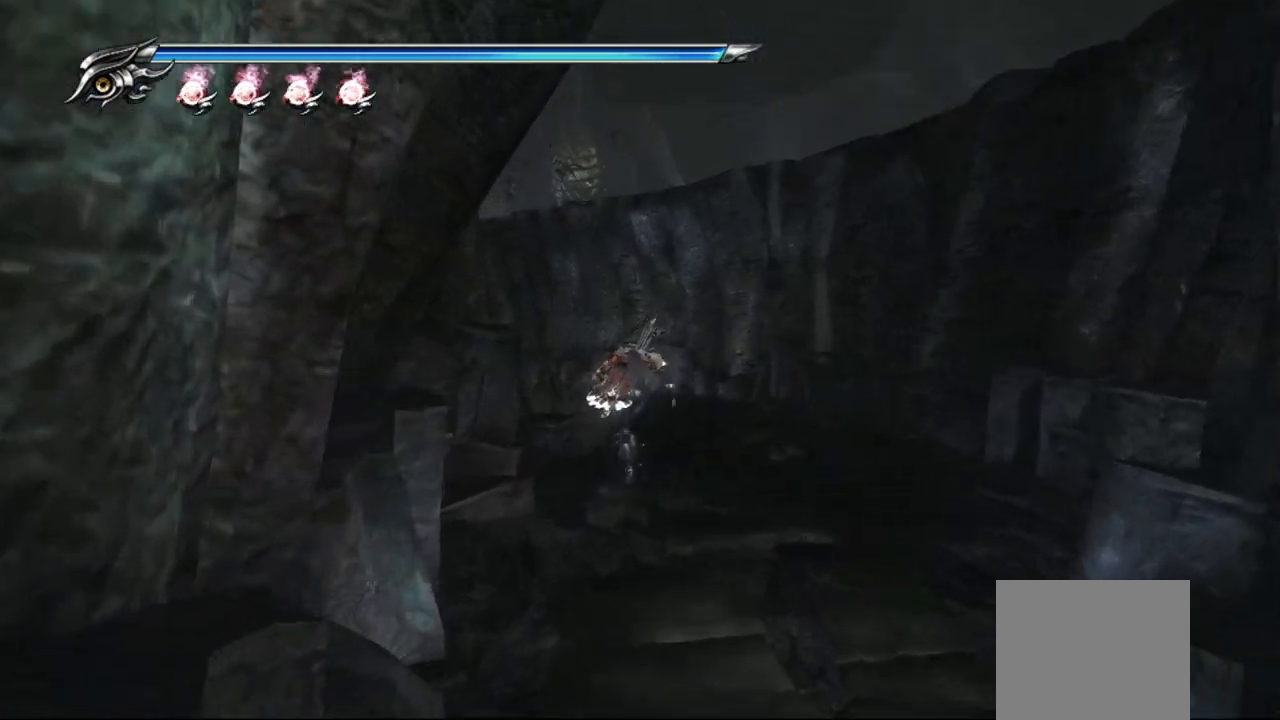
{"buttons": ["R1"], "left_stick": "center", "right_stick": "center", "events": [[267, "left_stick", "center"], [300, "R1", "down"], [467, "right_stick", "center"]]}
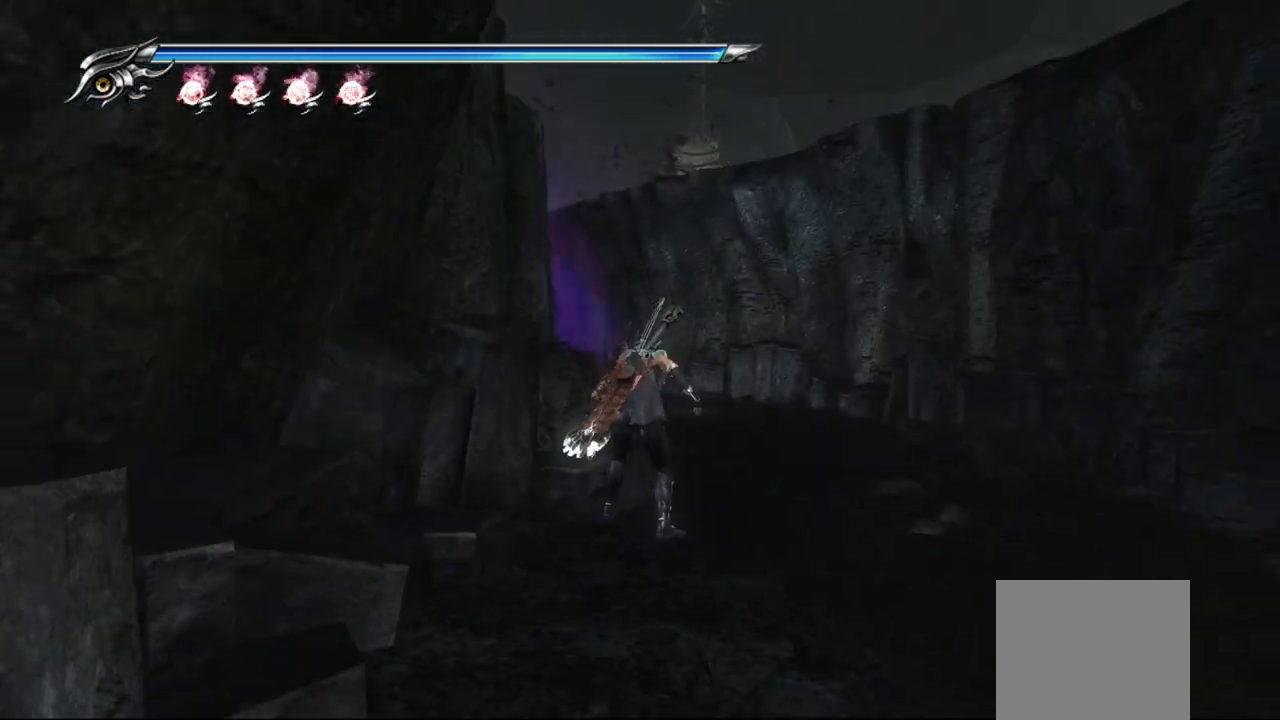
{"buttons": ["R1"], "left_stick": "center", "right_stick": "center", "events": []}
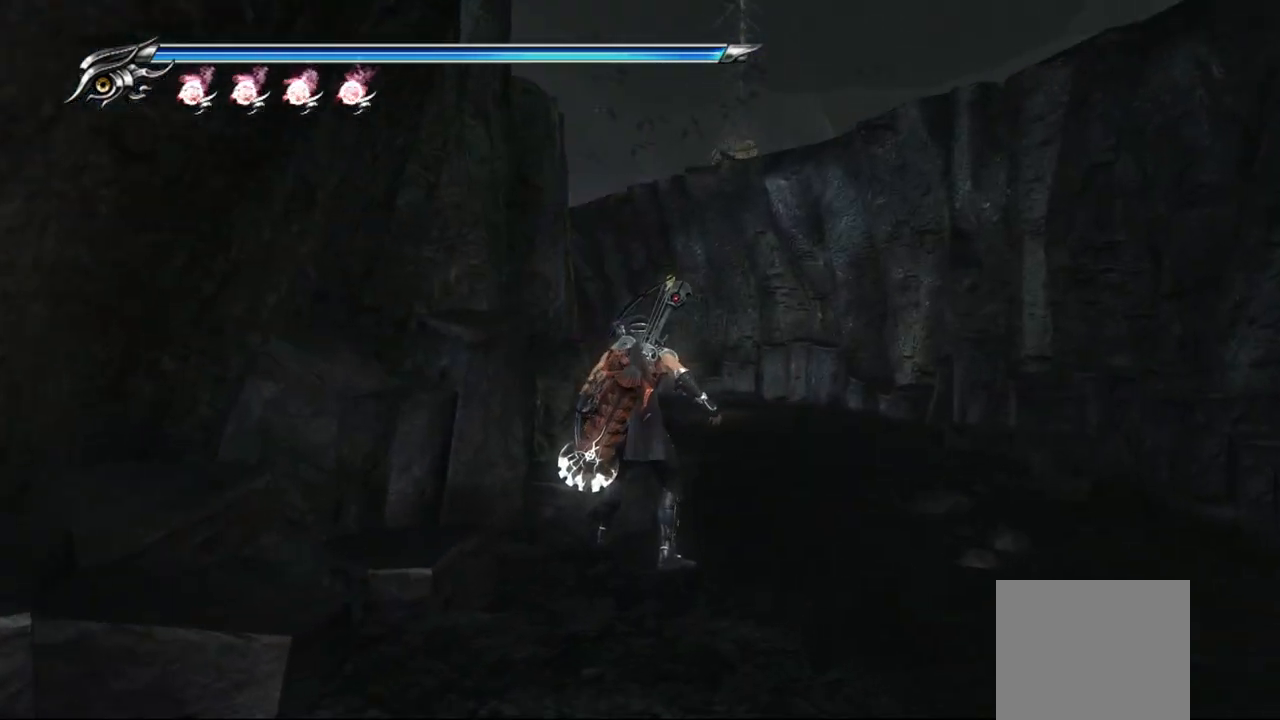
{"buttons": [], "left_stick": "up-right", "right_stick": "center", "events": [[217, "left_stick", "up-right"], [233, "R1", "up"]]}
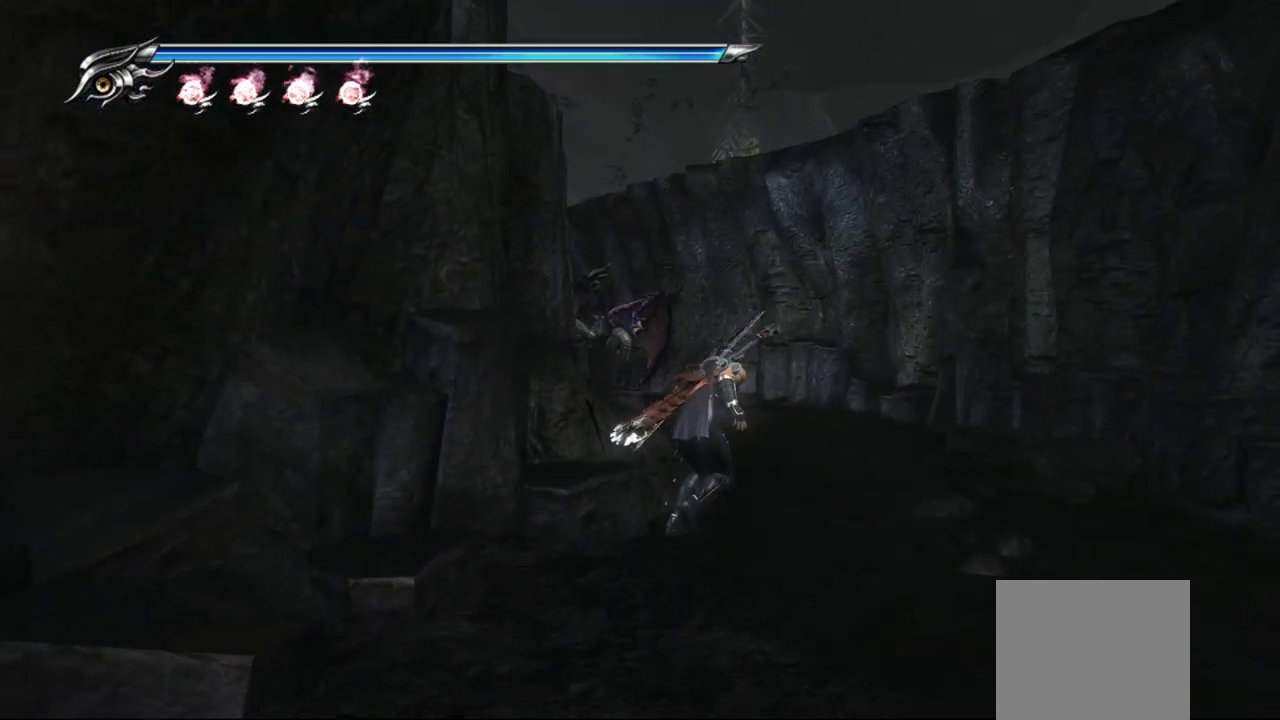
{"buttons": ["TRIANGLE"], "left_stick": "center", "right_stick": "center", "events": [[33, "TRIANGLE", "down"], [233, "left_stick", "center"]]}
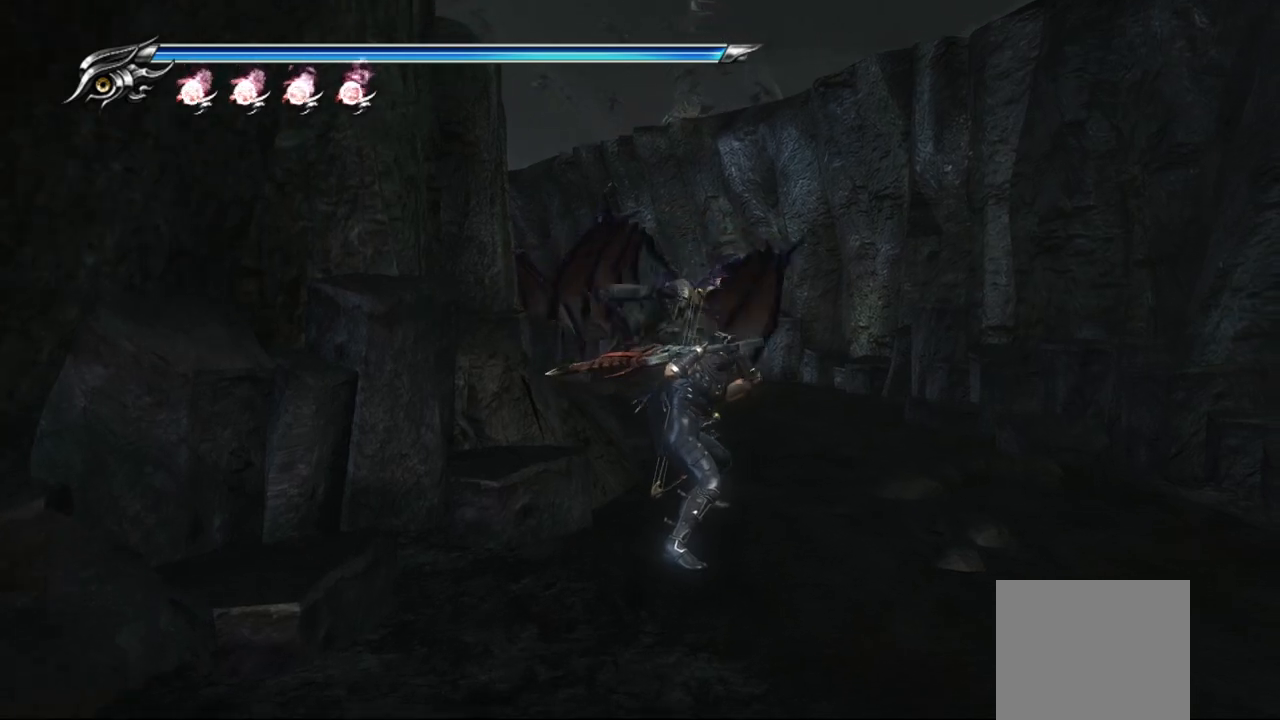
{"buttons": ["TRIANGLE"], "left_stick": "center", "right_stick": "center", "events": []}
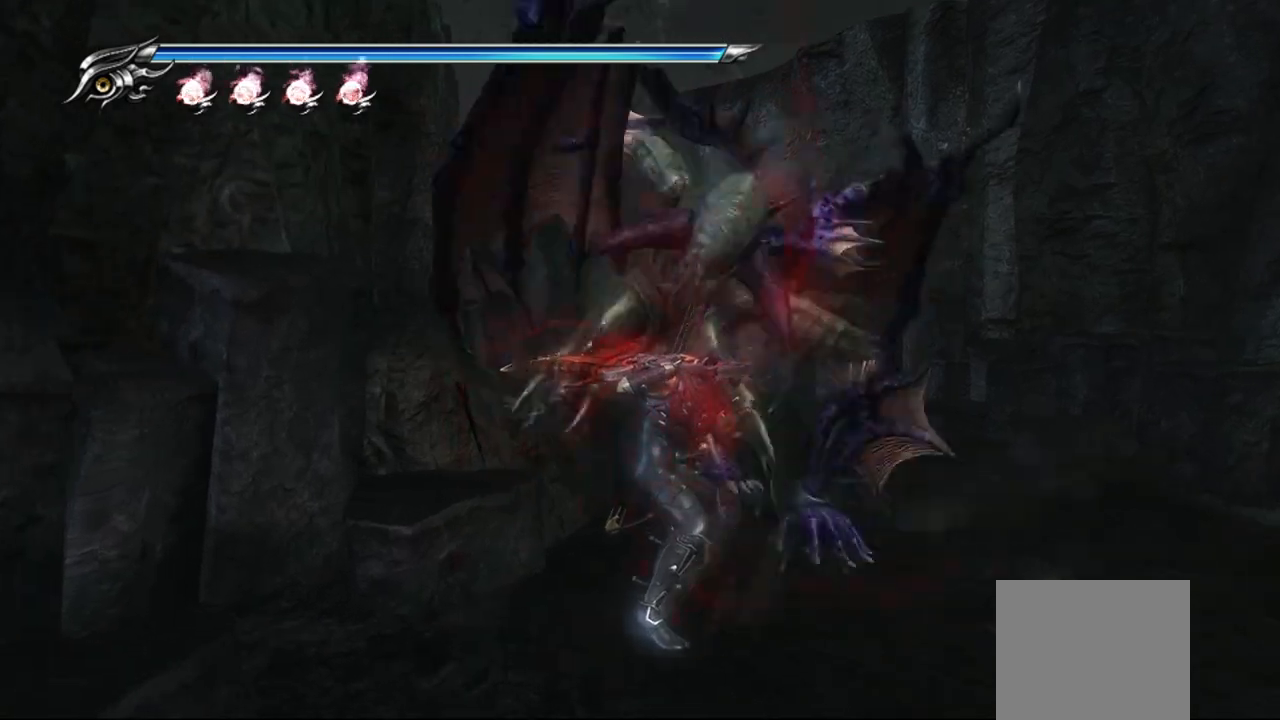
{"buttons": ["L1"], "left_stick": "center", "right_stick": "center", "events": [[300, "TRIANGLE", "up"], [467, "L1", "down"]]}
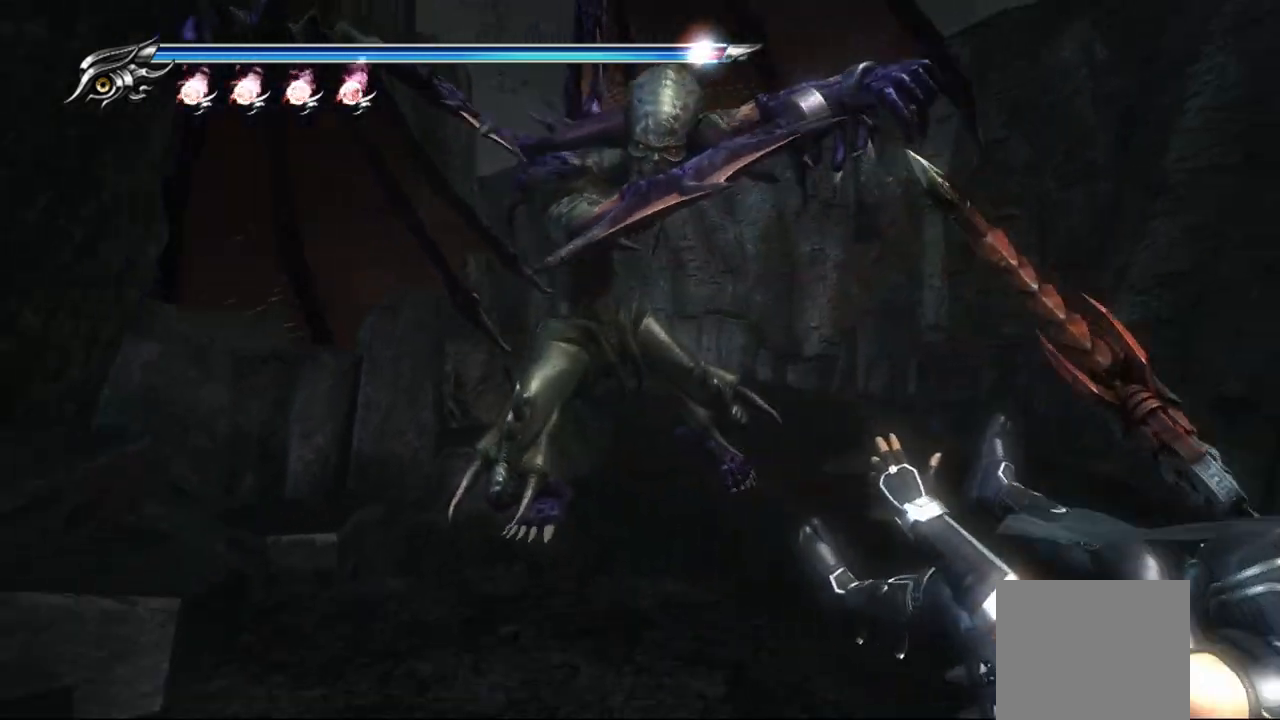
{"buttons": ["L1"], "left_stick": "center", "right_stick": "center", "events": []}
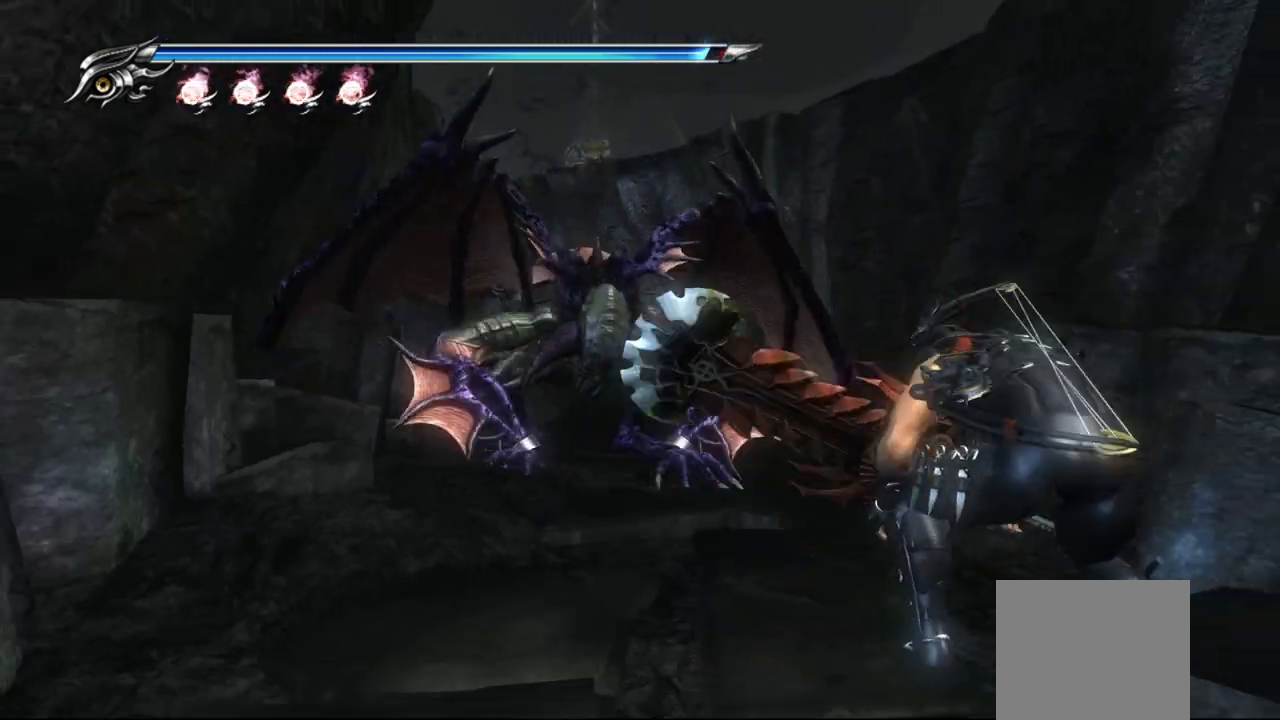
{"buttons": ["CIRCLE", "TRIANGLE"], "left_stick": "center", "right_stick": "center", "events": [[183, "L1", "up"], [217, "CIRCLE", "down"], [383, "TRIANGLE", "down"]]}
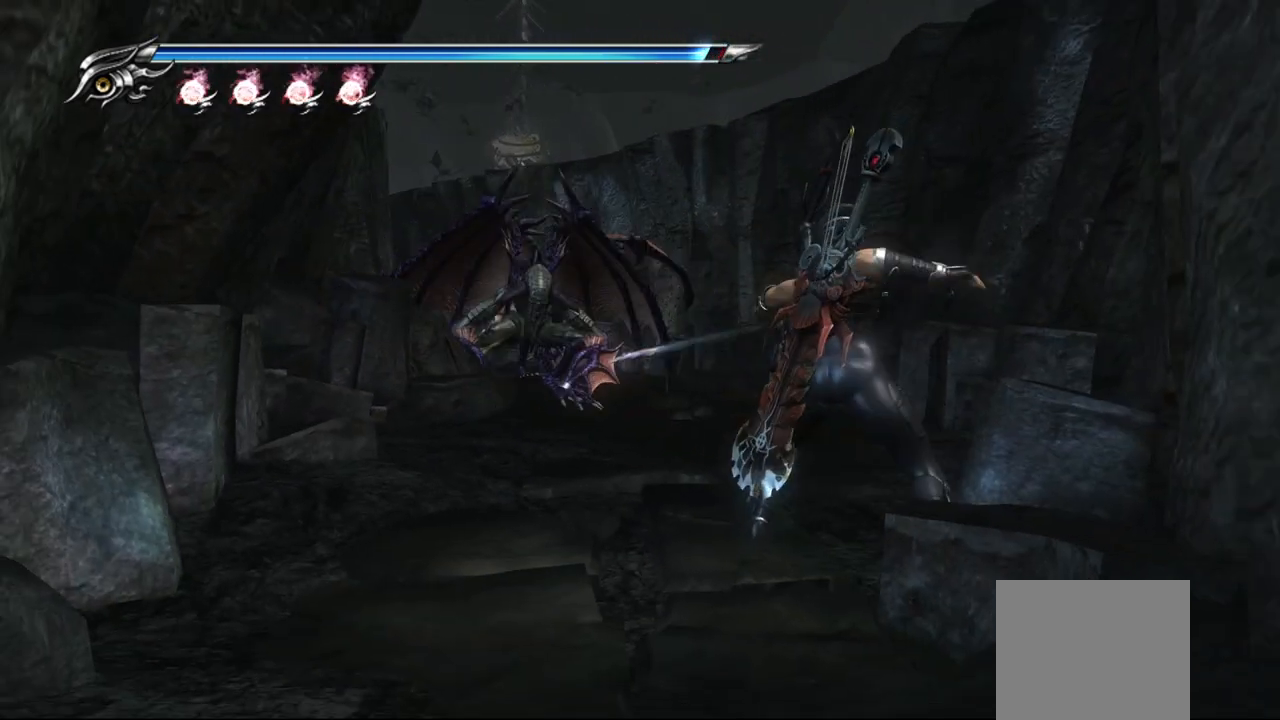
{"buttons": ["CIRCLE"], "left_stick": "center", "right_stick": "center", "events": [[33, "TRIANGLE", "up"], [217, "TRIANGLE", "down"], [367, "TRIANGLE", "up"]]}
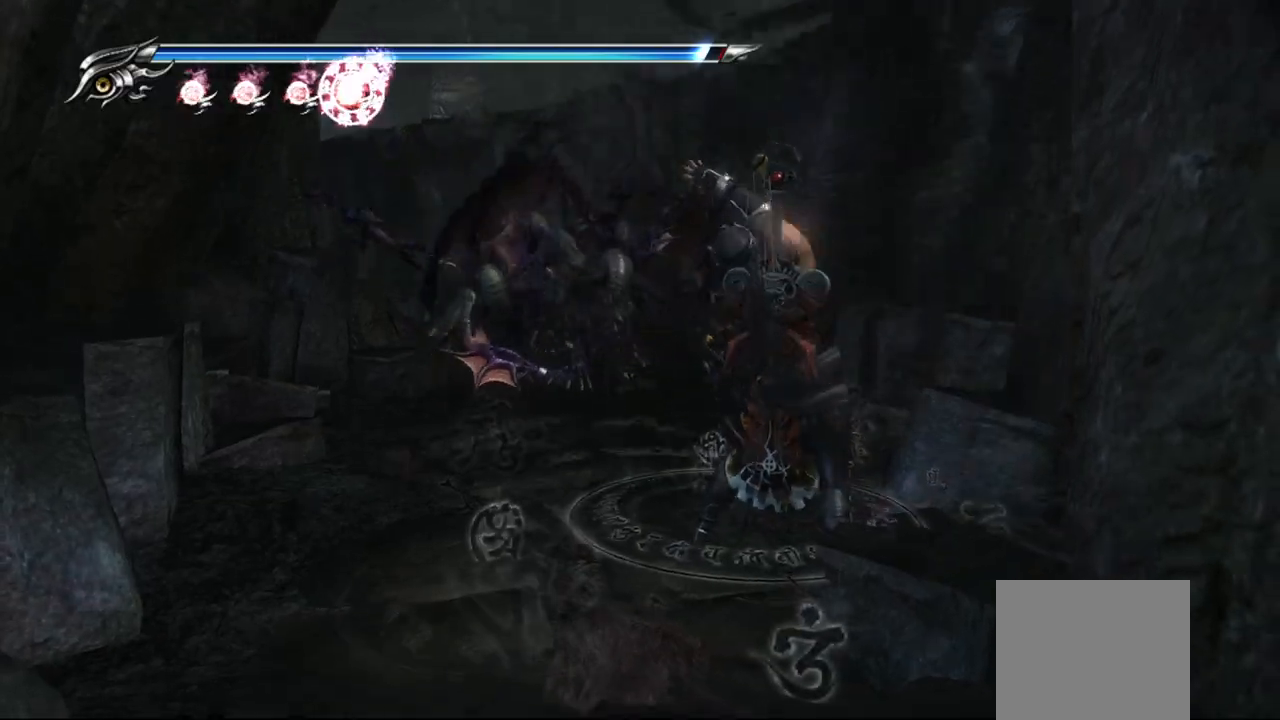
{"buttons": [], "left_stick": "center", "right_stick": "center", "events": [[250, "CIRCLE", "up"]]}
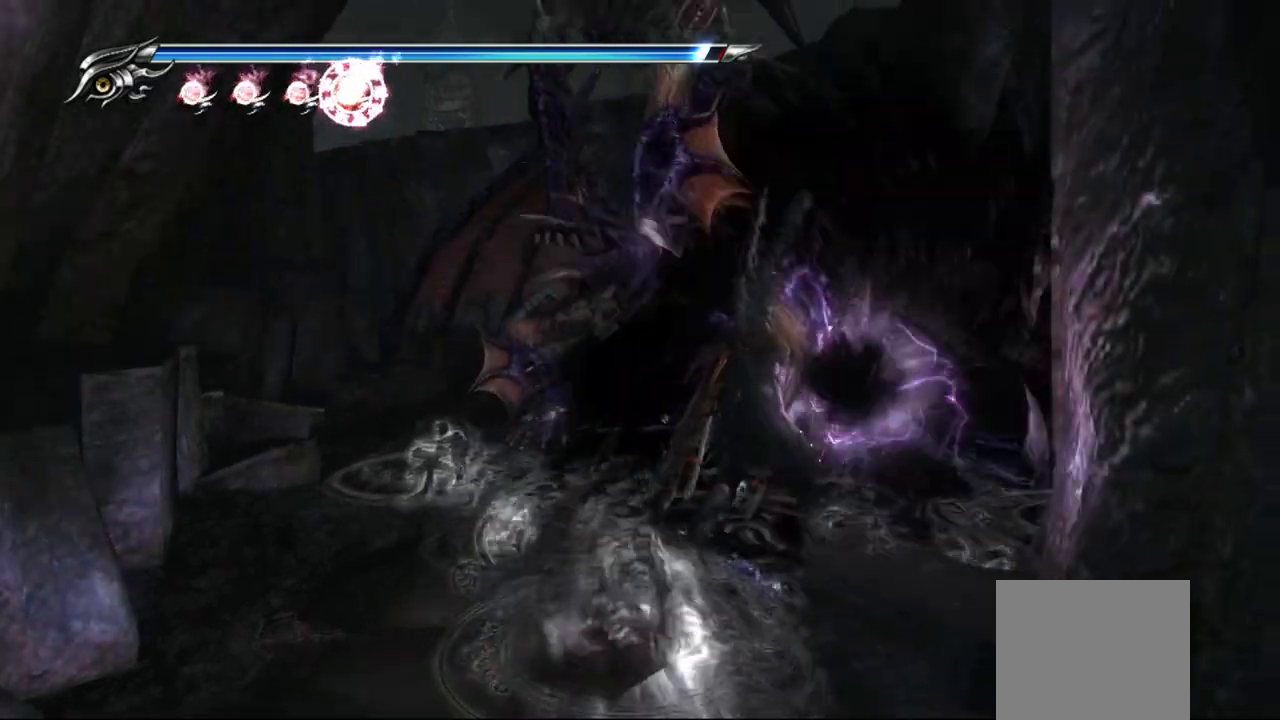
{"buttons": [], "left_stick": "center", "right_stick": "center", "events": []}
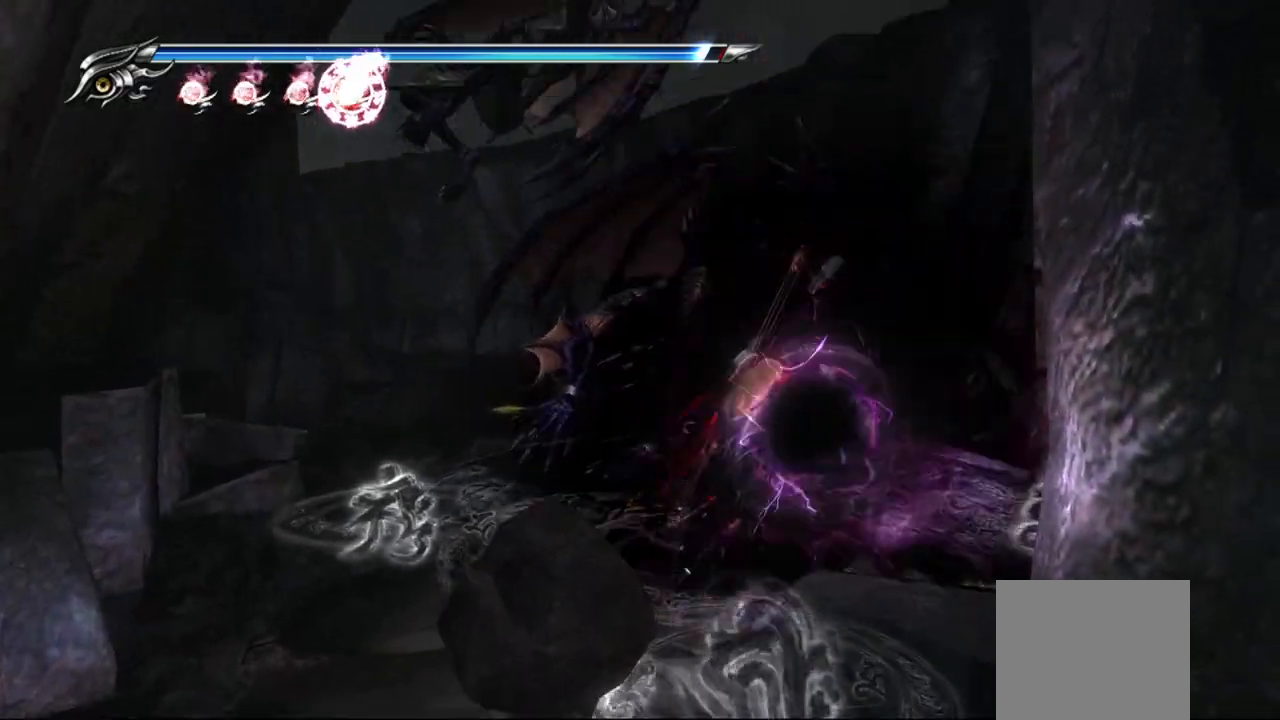
{"buttons": [], "left_stick": "center", "right_stick": "center", "events": []}
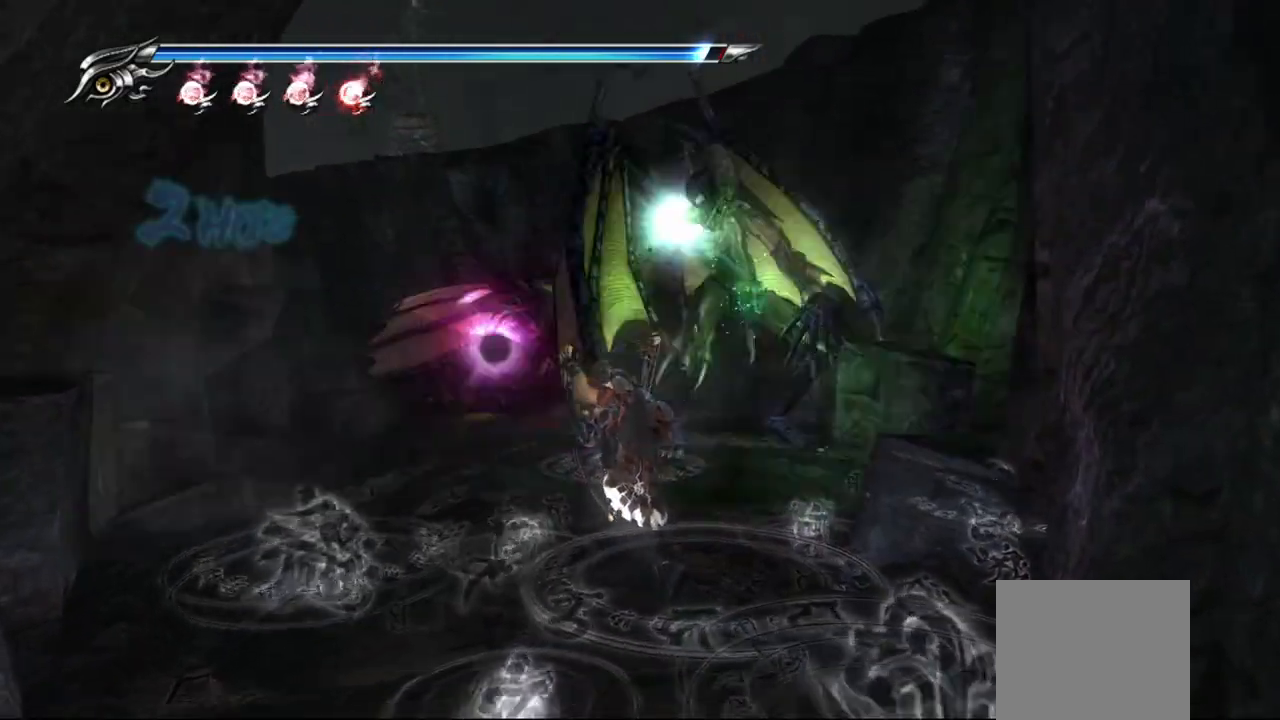
{"buttons": [], "left_stick": "center", "right_stick": "center", "events": []}
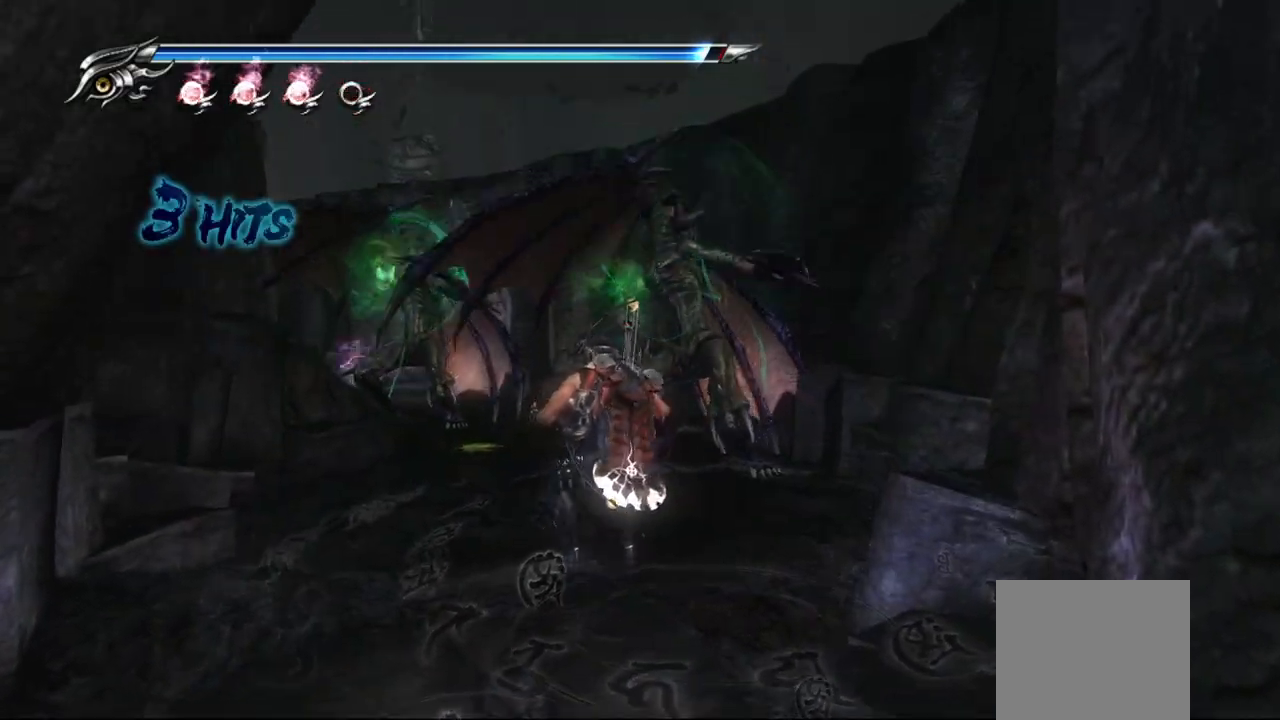
{"buttons": [], "left_stick": "center", "right_stick": "center", "events": []}
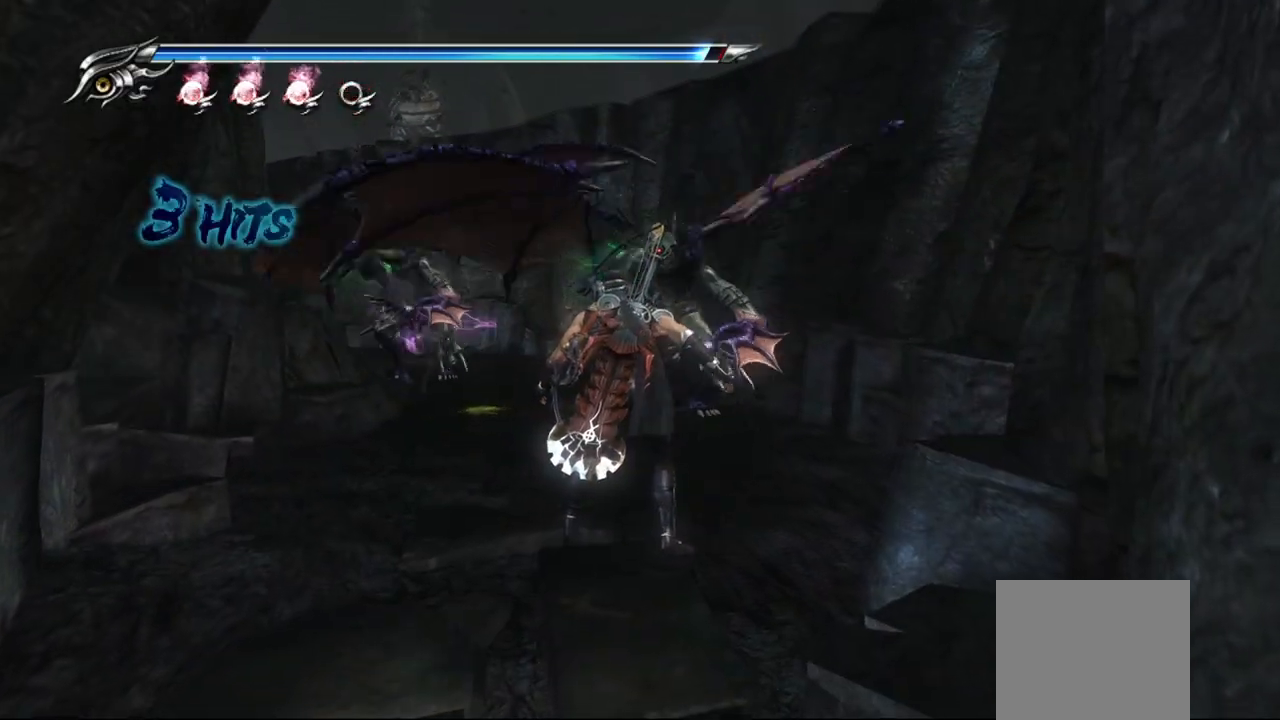
{"buttons": [], "left_stick": "up", "right_stick": "center", "events": [[33, "left_stick", "up"]]}
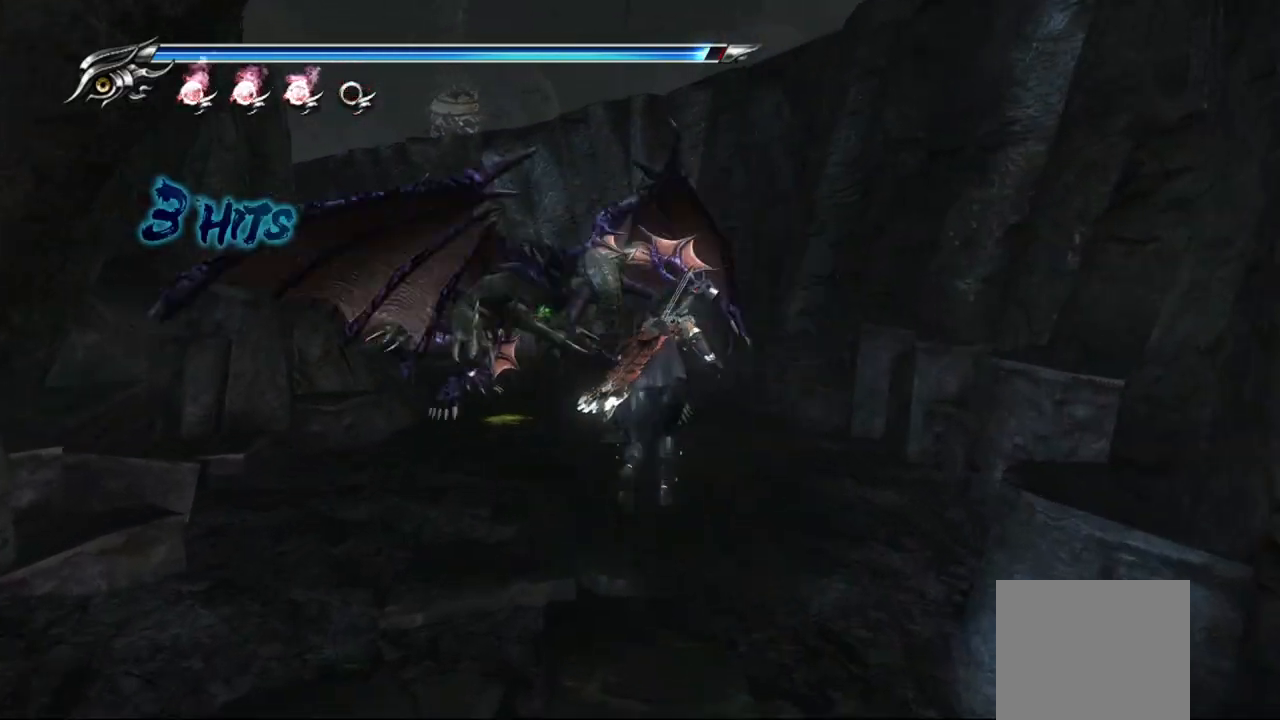
{"buttons": [], "left_stick": "center", "right_stick": "center", "events": [[233, "TRIANGLE", "down"], [233, "left_stick", "center"], [333, "TRIANGLE", "up"]]}
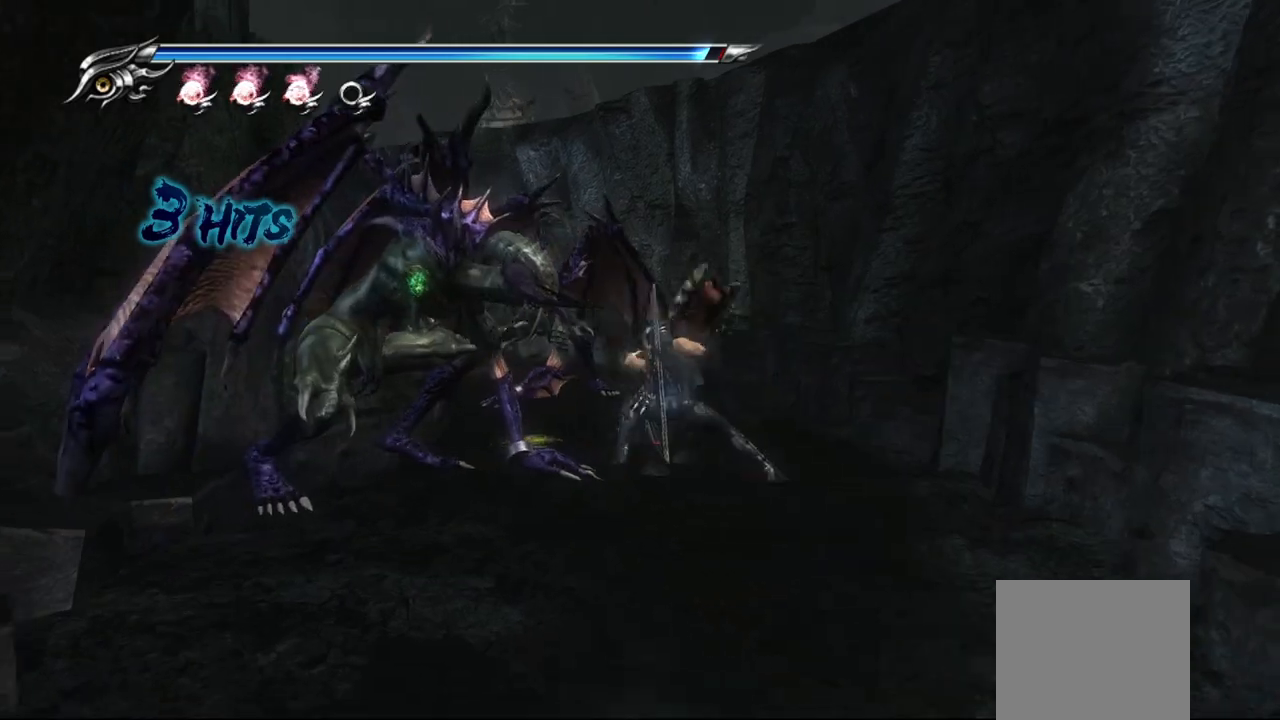
{"buttons": [], "left_stick": "center", "right_stick": "center", "events": [[150, "TRIANGLE", "down"], [233, "TRIANGLE", "up"]]}
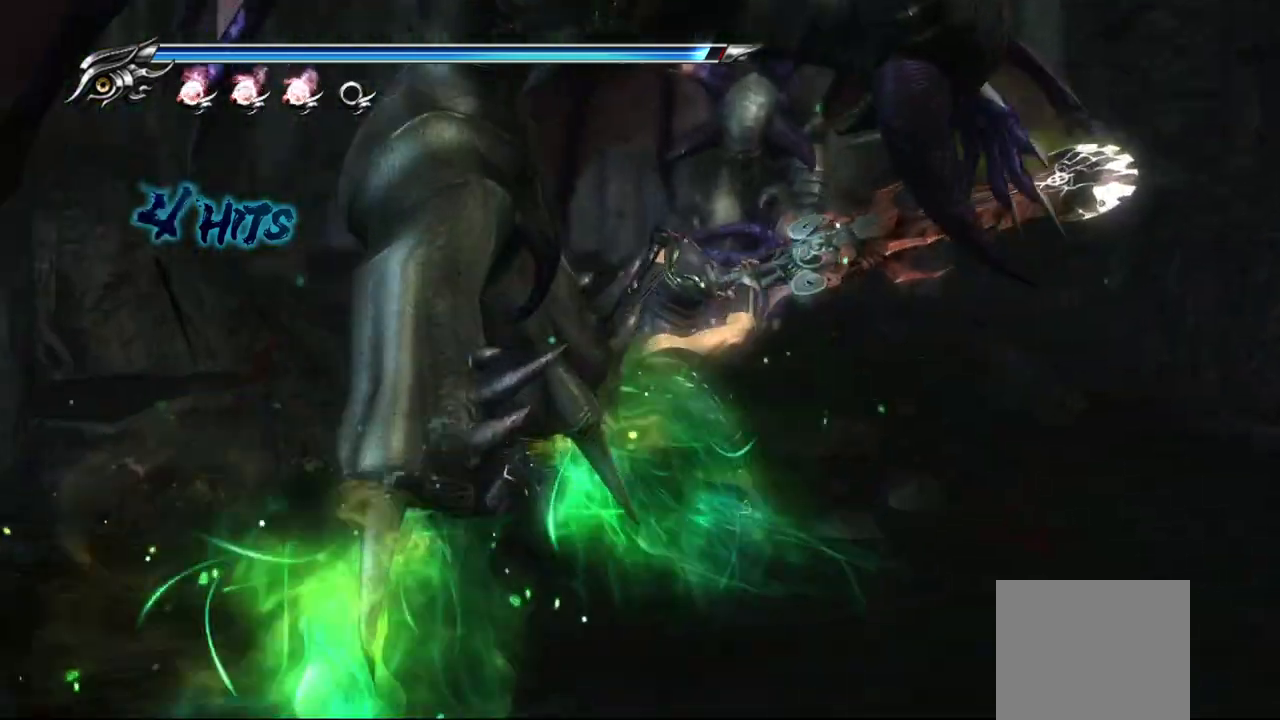
{"buttons": [], "left_stick": "center", "right_stick": "center", "events": []}
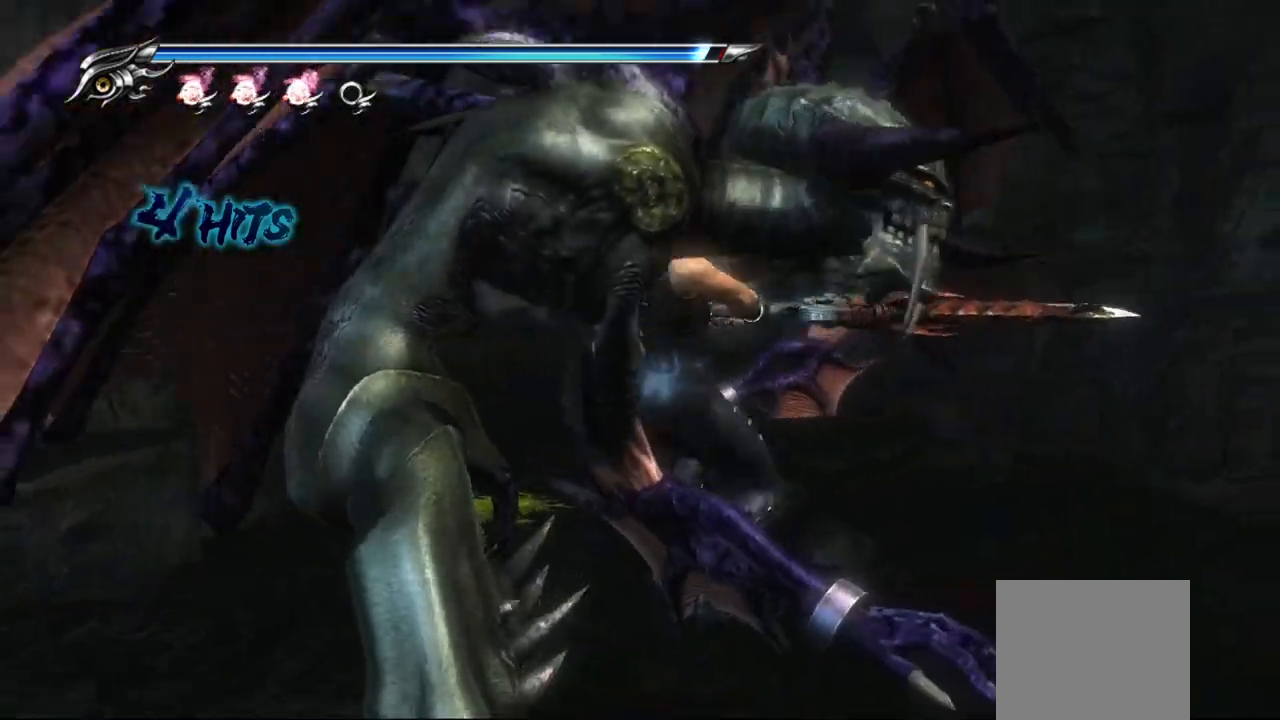
{"buttons": ["R1"], "left_stick": "center", "right_stick": "center", "events": [[500, "R1", "down"]]}